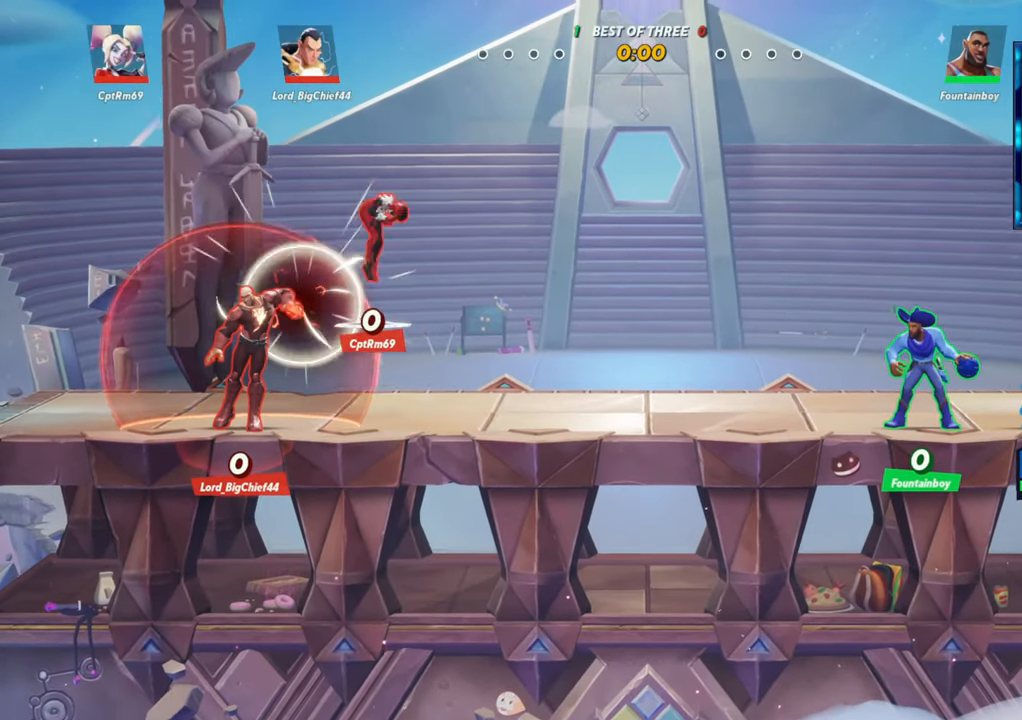
Gameplay with a controller (arcade stick); each line is a JSON object with the inputs held at the frame after it. "events" lists button and stick changes between this image and that frame as [ms after this image, input, new state], when the widget could be followed in between. Not read: L3 R3.
{"buttons": ["R2"], "left_stick": "center", "events": [[450, "R2", "down"]]}
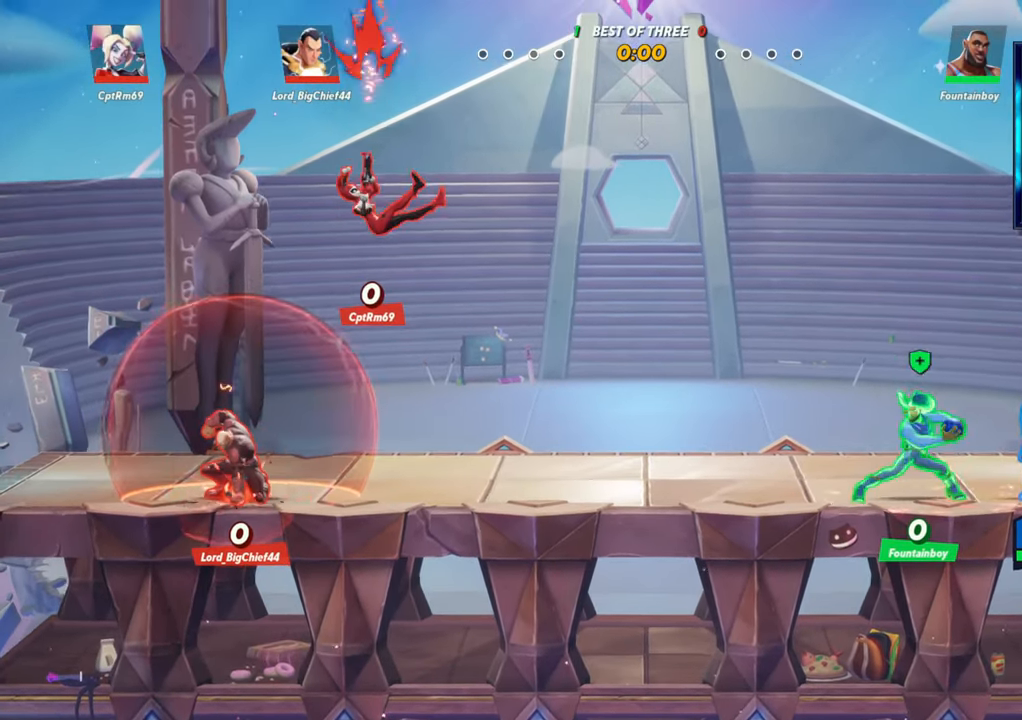
{"buttons": [], "left_stick": "center", "events": [[83, "R2", "up"], [283, "R2", "down"], [317, "R2", "up"]]}
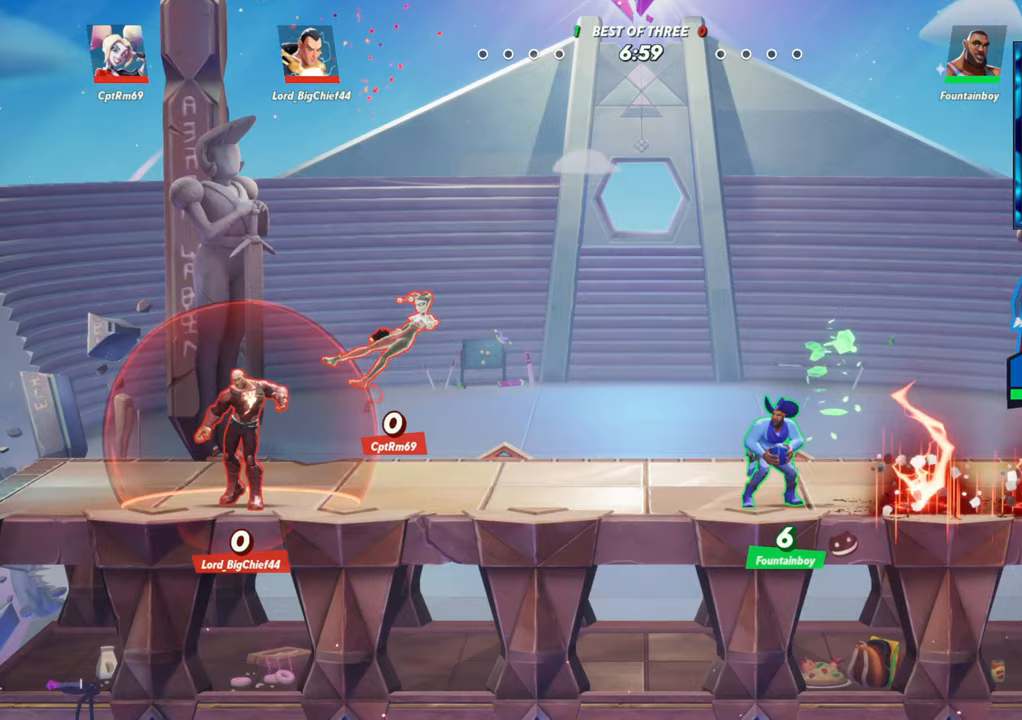
{"buttons": ["R2"], "left_stick": "left", "events": [[133, "left_stick", "left"], [433, "R2", "down"]]}
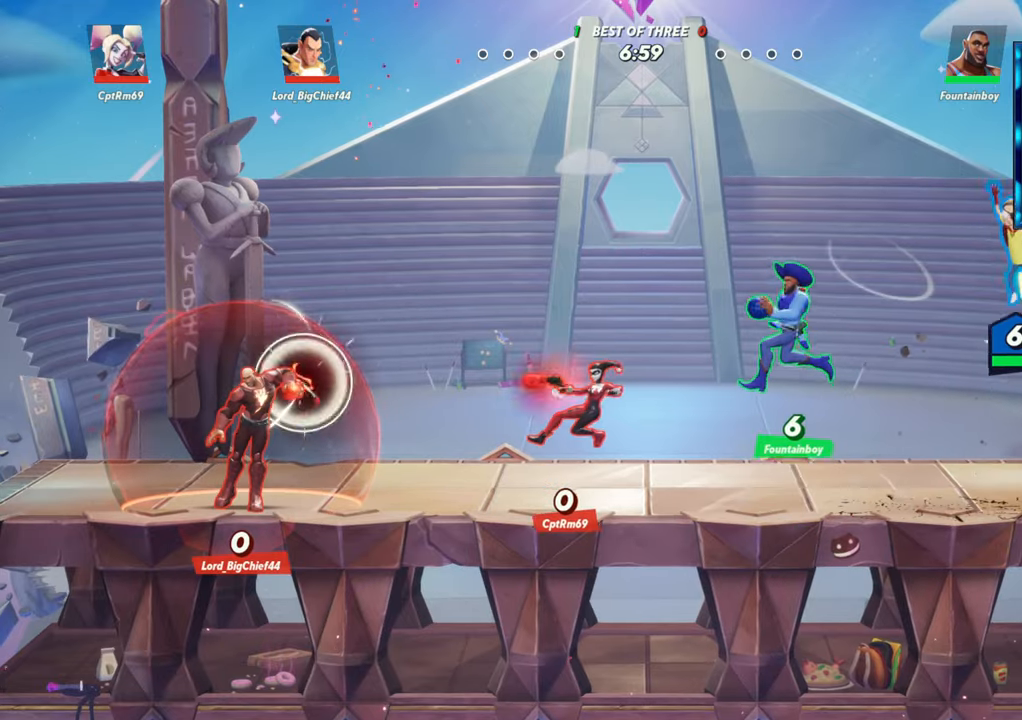
{"buttons": [], "left_stick": "left", "events": [[117, "R2", "up"]]}
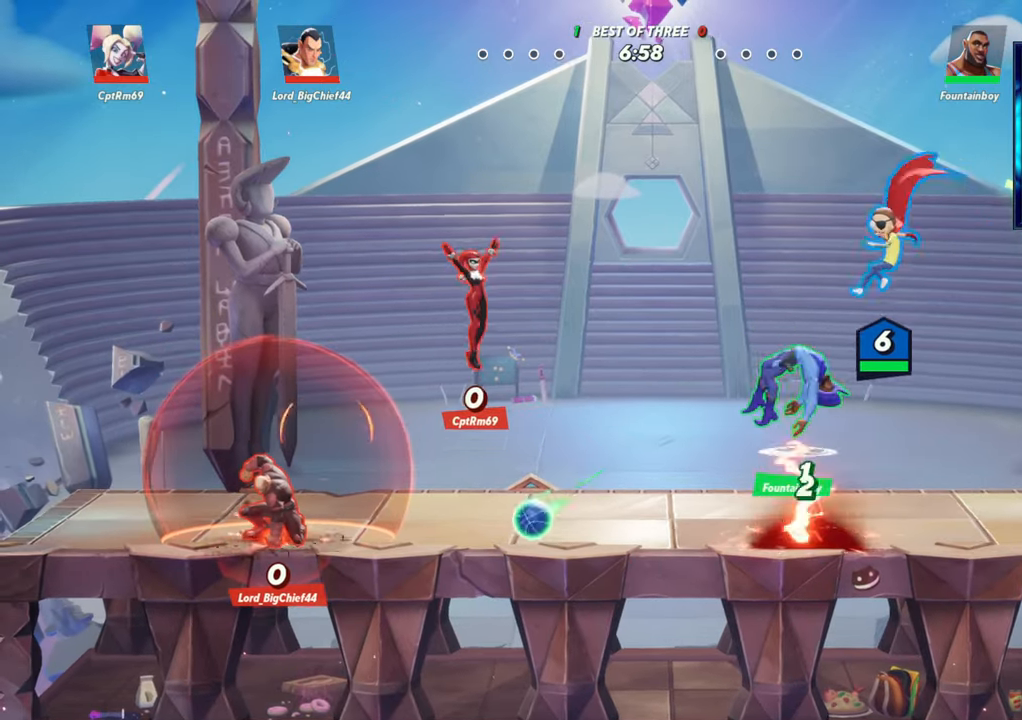
{"buttons": [], "left_stick": "down", "events": [[83, "L2", "down"], [100, "R2", "down"], [200, "L2", "up"], [233, "R2", "up"], [333, "R1", "down"], [483, "left_stick", "down"], [500, "R1", "up"]]}
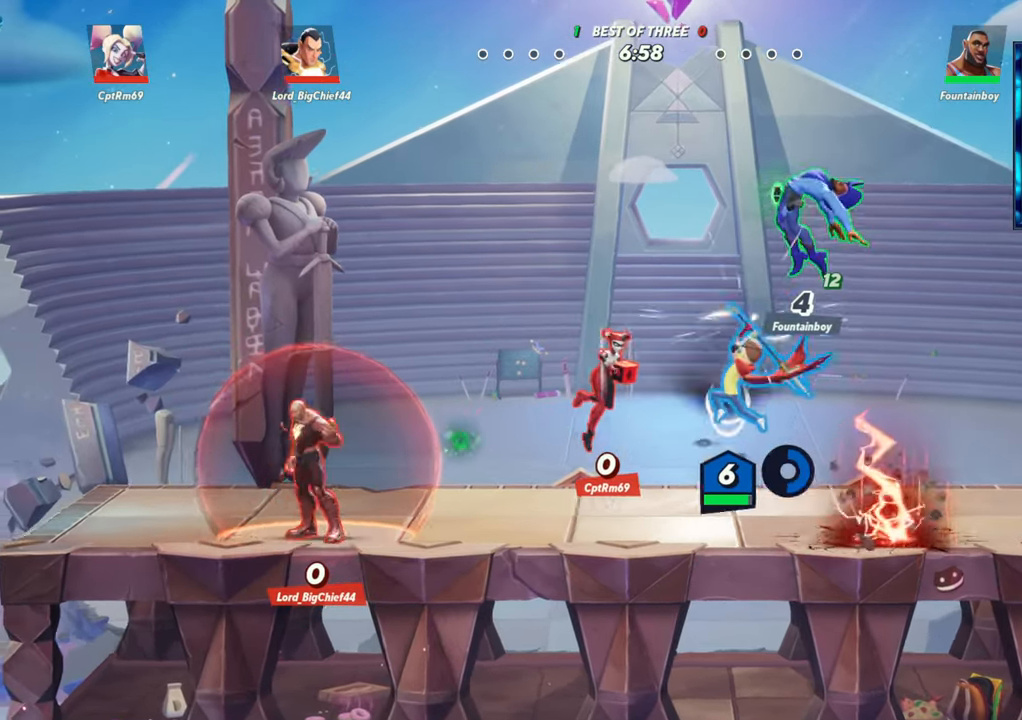
{"buttons": ["L2"], "left_stick": "left", "events": [[150, "left_stick", "left"], [483, "L2", "down"]]}
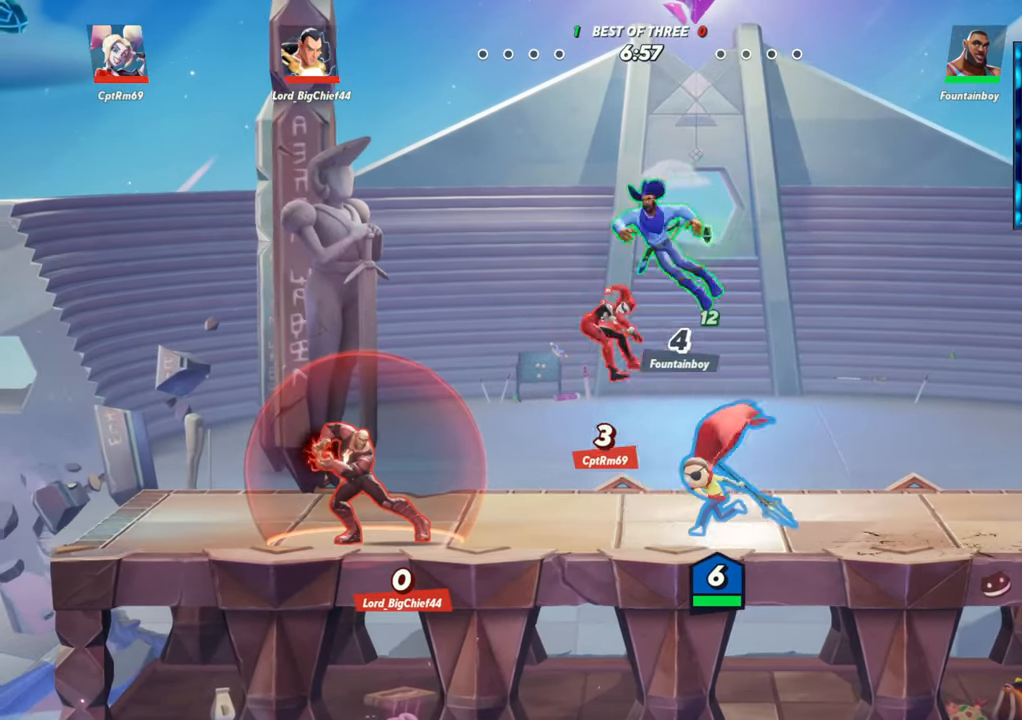
{"buttons": ["L2"], "left_stick": "right", "events": [[17, "R2", "down"], [67, "L2", "up"], [117, "R2", "up"], [200, "R2", "down"], [317, "left_stick", "up"], [367, "L2", "down"], [417, "R2", "up"], [433, "left_stick", "right"]]}
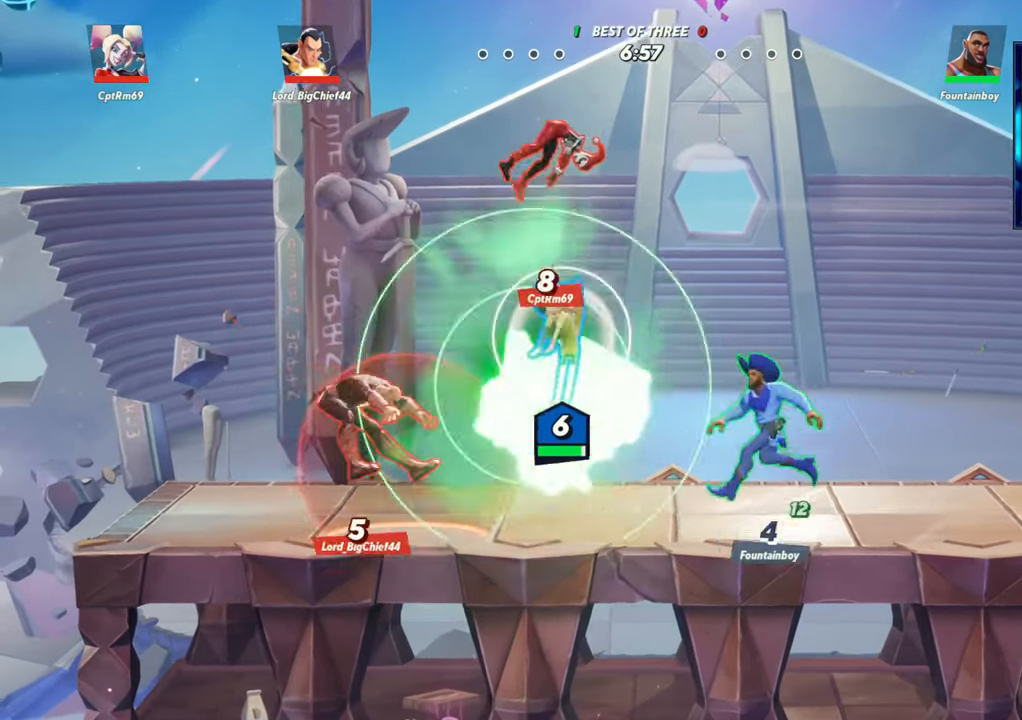
{"buttons": [], "left_stick": "left", "events": [[33, "L2", "up"], [67, "left_stick", "center"], [133, "left_stick", "left"], [217, "R2", "down"], [417, "R2", "up"]]}
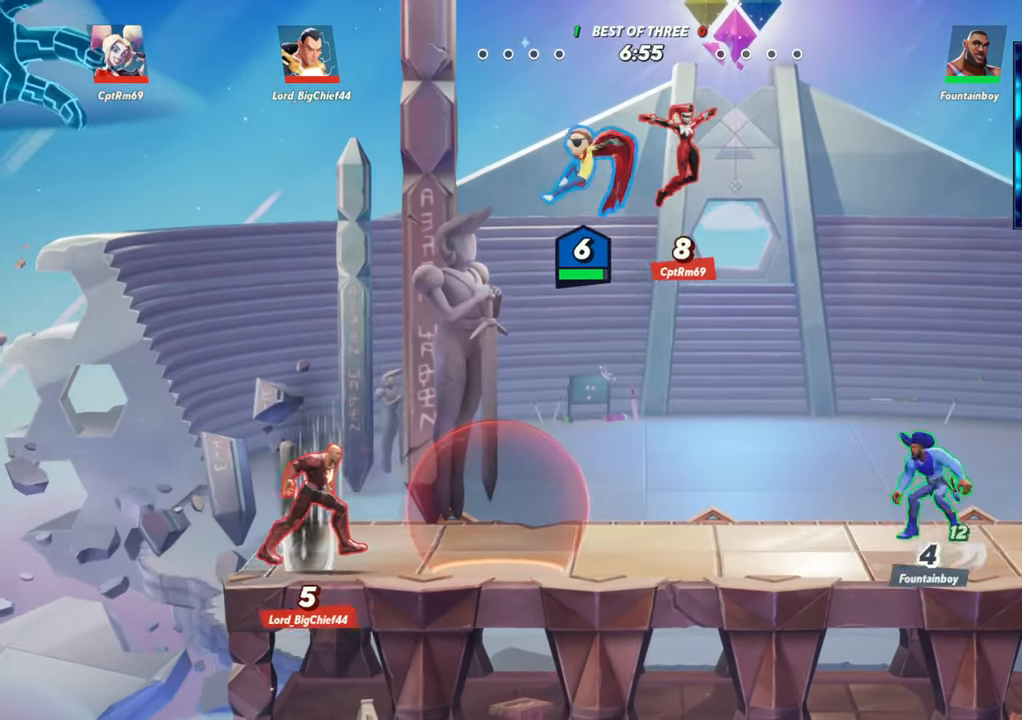
{"buttons": ["R1"], "left_stick": "down", "events": [[67, "left_stick", "down"], [200, "R1", "down"], [333, "left_stick", "down-right"], [483, "left_stick", "down"]]}
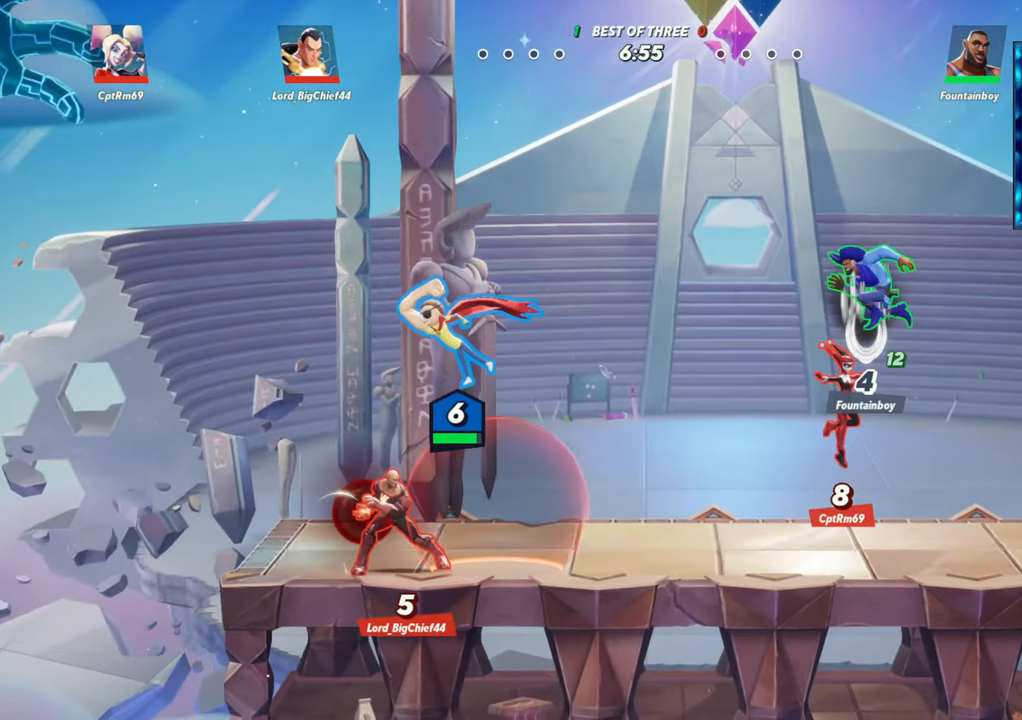
{"buttons": [], "left_stick": "down", "events": [[83, "R1", "up"], [150, "left_stick", "left"], [383, "left_stick", "down"], [400, "R1", "down"], [483, "R1", "up"]]}
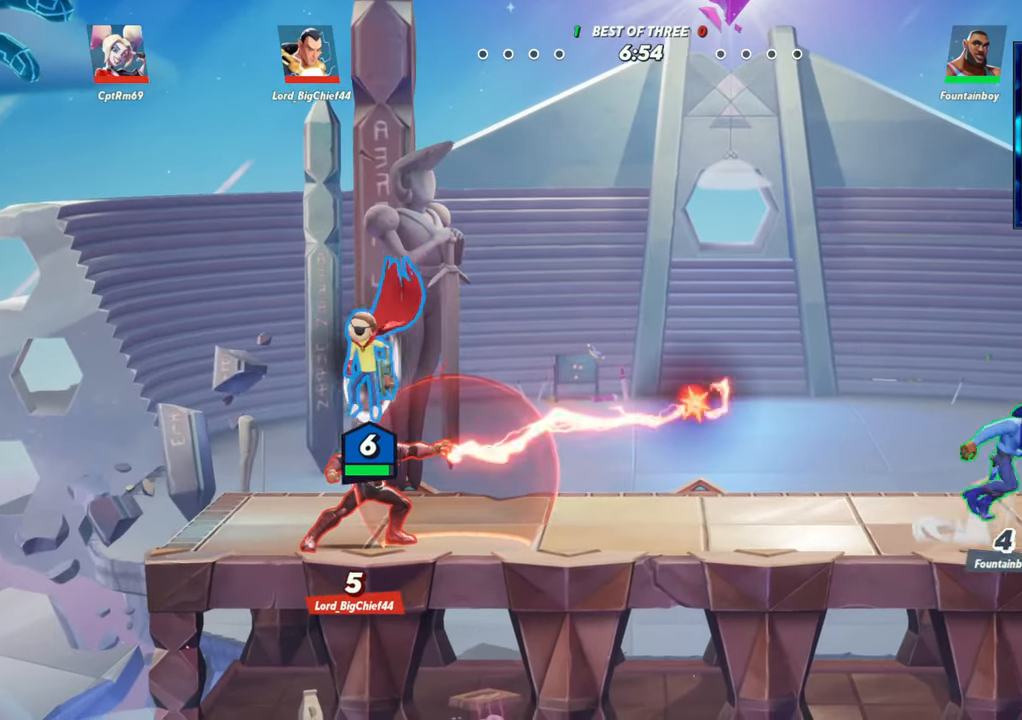
{"buttons": [], "left_stick": "left", "events": [[17, "left_stick", "down-right"], [317, "left_stick", "left"]]}
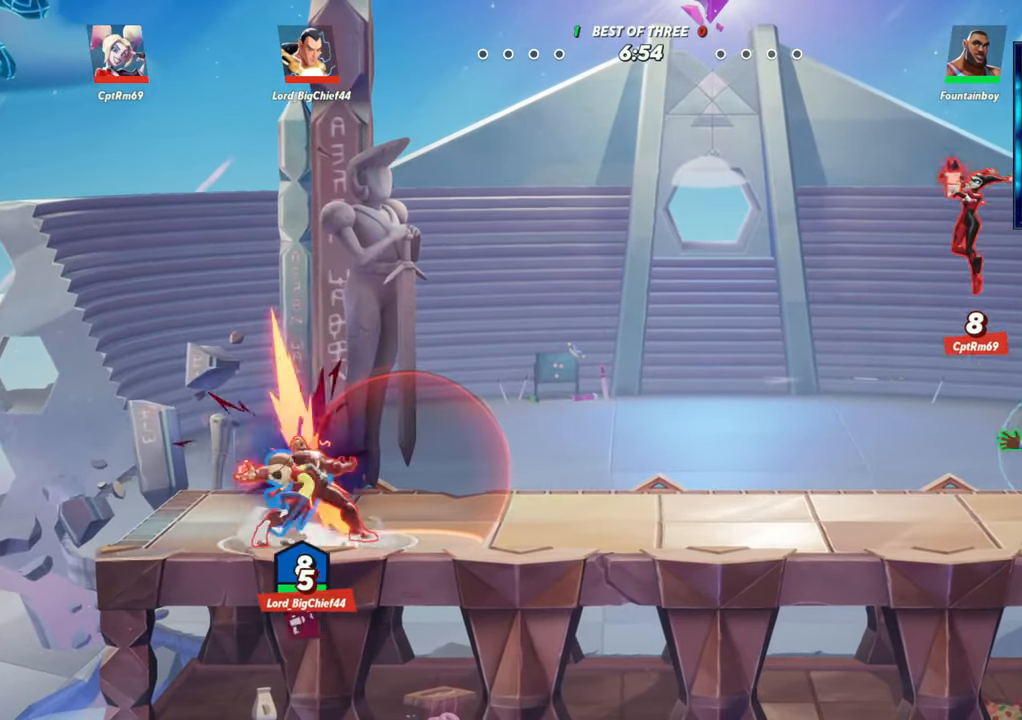
{"buttons": ["L2"], "left_stick": "left", "events": [[17, "L2", "down"], [117, "L2", "up"], [417, "L2", "down"]]}
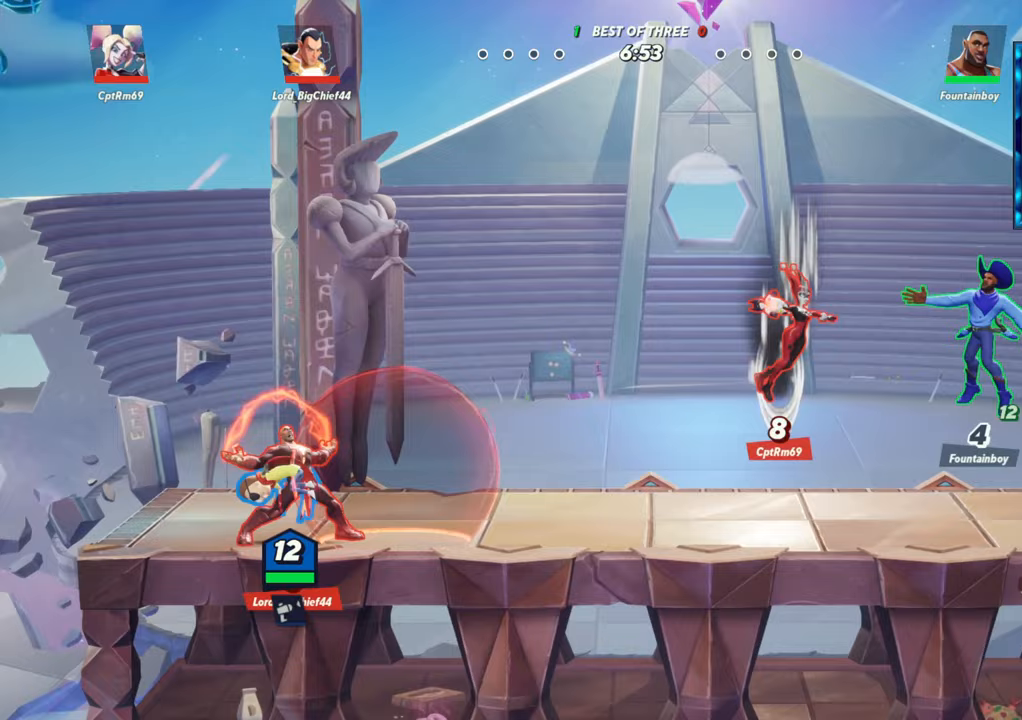
{"buttons": [], "left_stick": "left", "events": [[17, "L2", "up"]]}
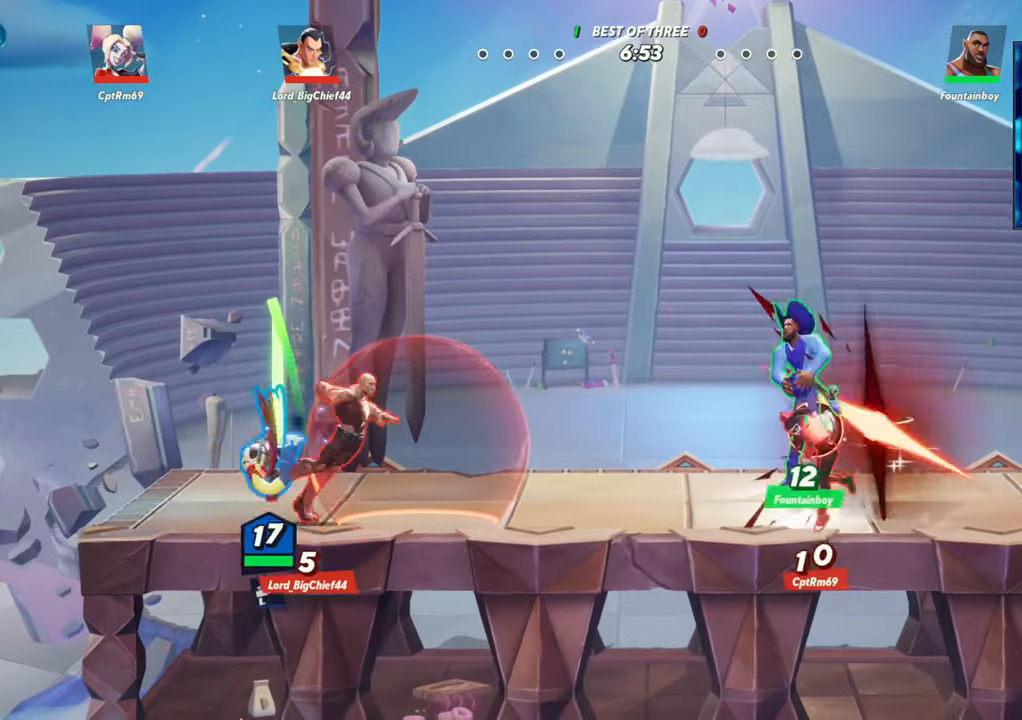
{"buttons": ["L2"], "left_stick": "right", "events": [[183, "L2", "down"], [317, "L2", "up"], [383, "L2", "down"], [417, "left_stick", "center"], [450, "R2", "down"], [467, "left_stick", "right"], [500, "R2", "up"]]}
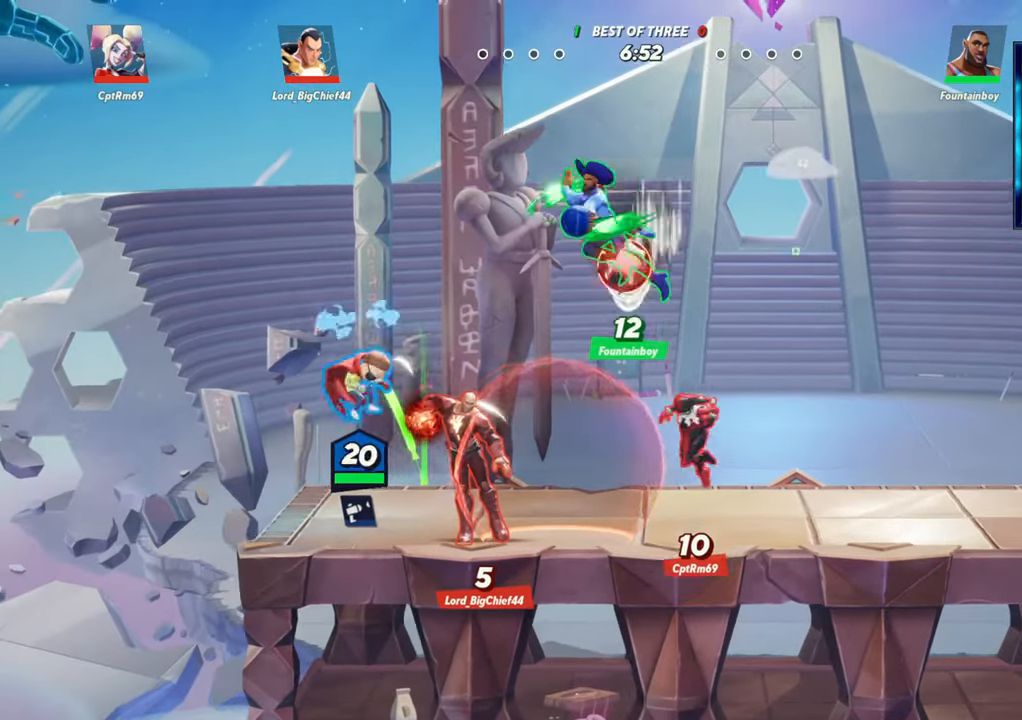
{"buttons": [], "left_stick": "center", "events": [[17, "L2", "up"], [150, "R1", "down"], [150, "left_stick", "down-right"], [300, "R1", "up"], [417, "left_stick", "center"]]}
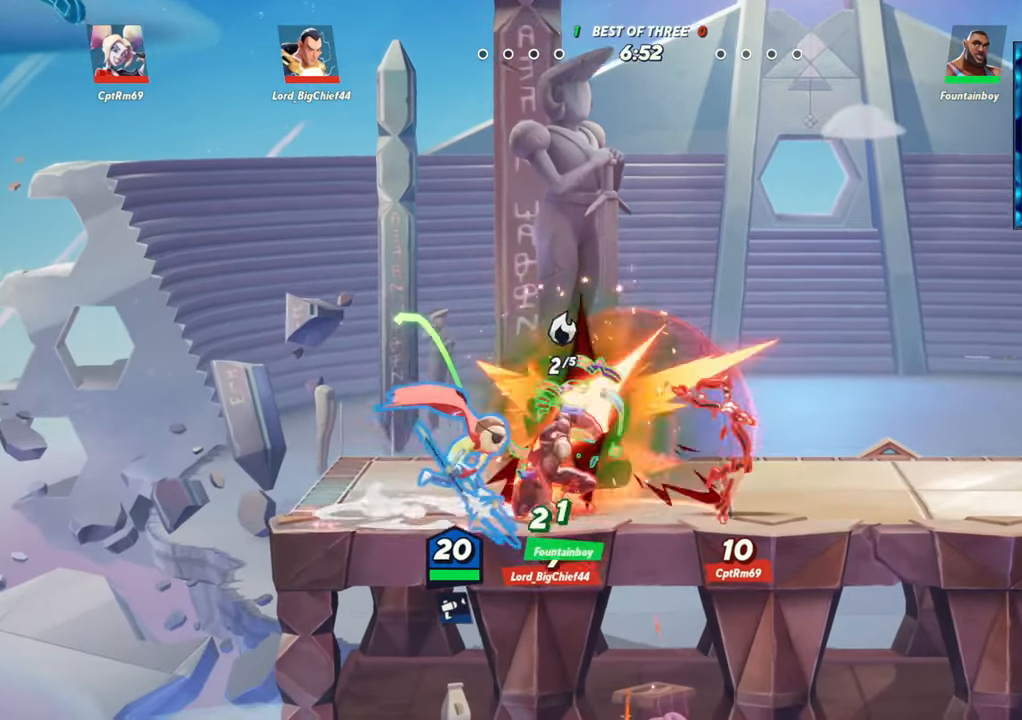
{"buttons": [], "left_stick": "right", "events": [[150, "left_stick", "right"], [217, "R1", "down"], [333, "R1", "up"]]}
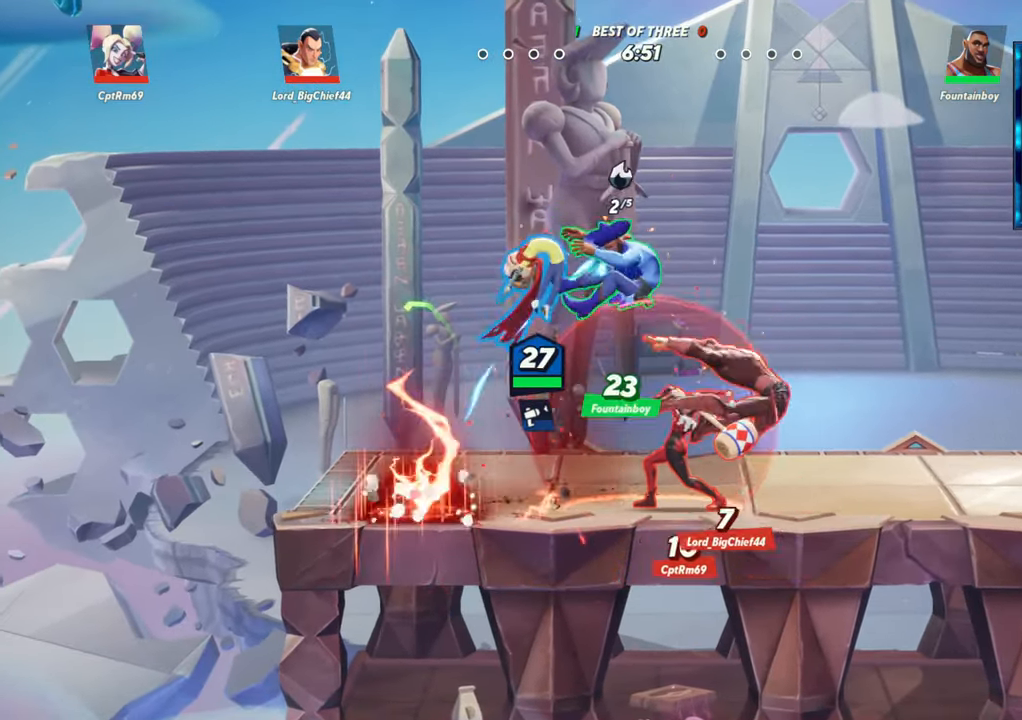
{"buttons": [], "left_stick": "down", "events": [[100, "L2", "down"], [183, "R2", "down"], [250, "L2", "up"], [267, "R2", "up"], [350, "R1", "down"], [383, "left_stick", "down"], [467, "R1", "up"]]}
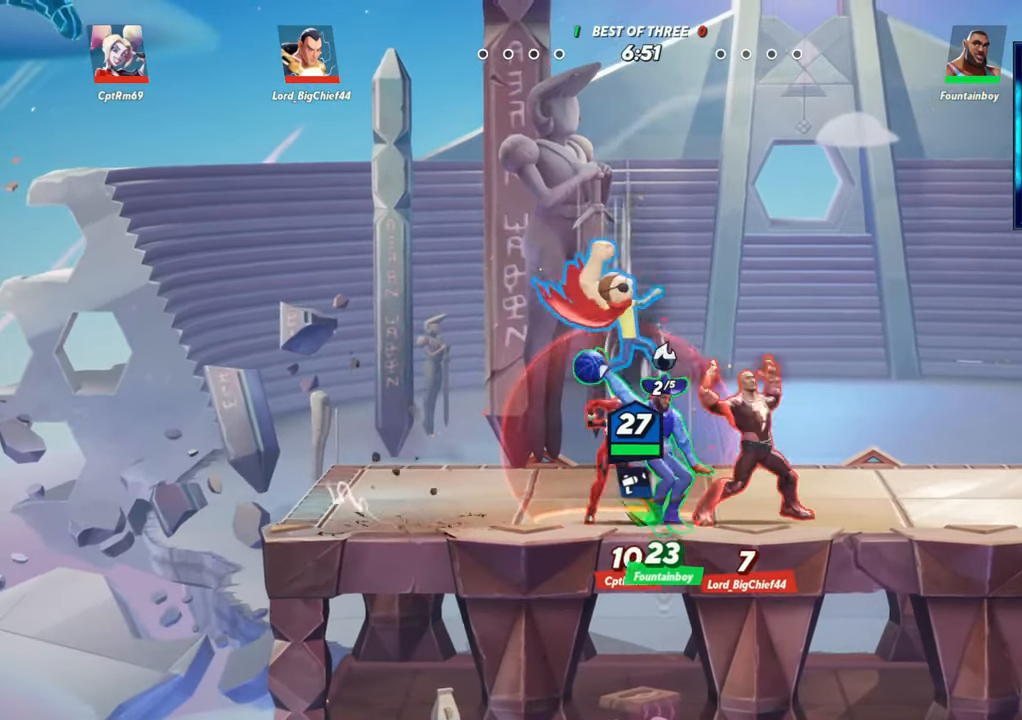
{"buttons": ["R2"], "left_stick": "left", "events": [[100, "left_stick", "center"], [217, "left_stick", "left"], [367, "L2", "down"], [450, "L2", "up"], [467, "R2", "down"]]}
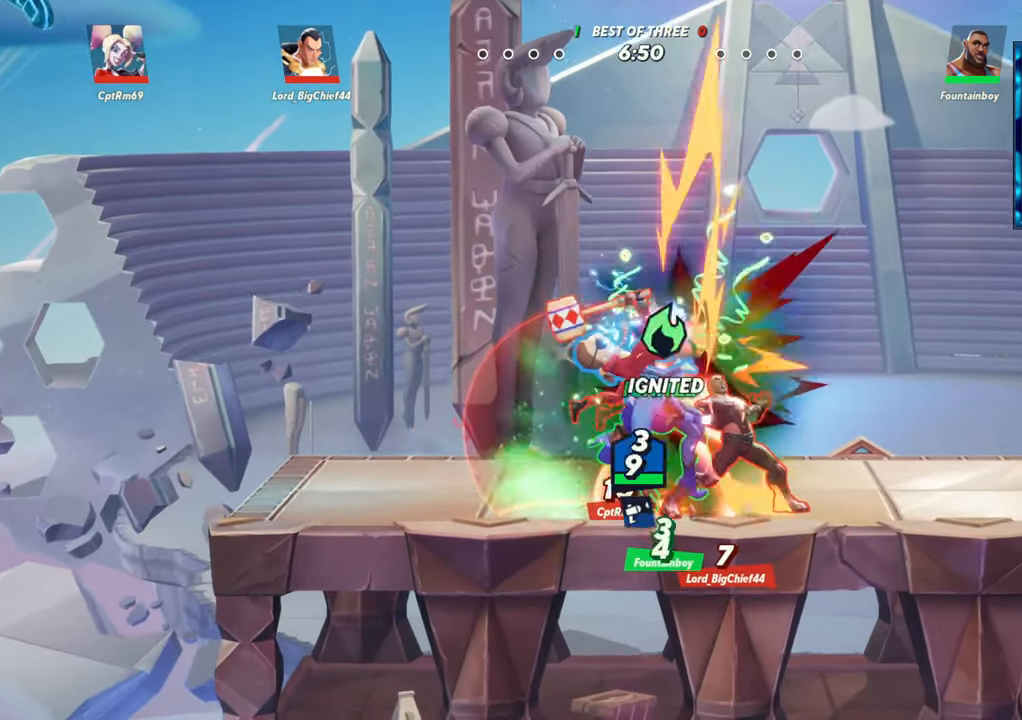
{"buttons": [], "left_stick": "center", "events": [[50, "R2", "up"], [500, "left_stick", "center"]]}
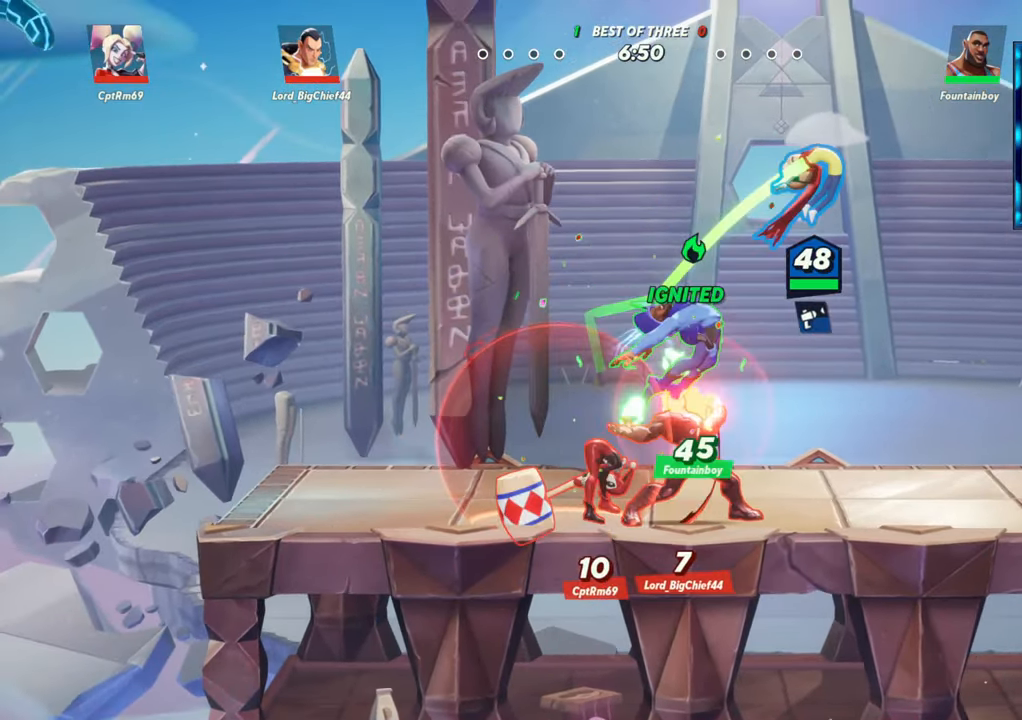
{"buttons": [], "left_stick": "left", "events": [[33, "left_stick", "left"], [67, "left_stick", "down-right"], [433, "left_stick", "left"]]}
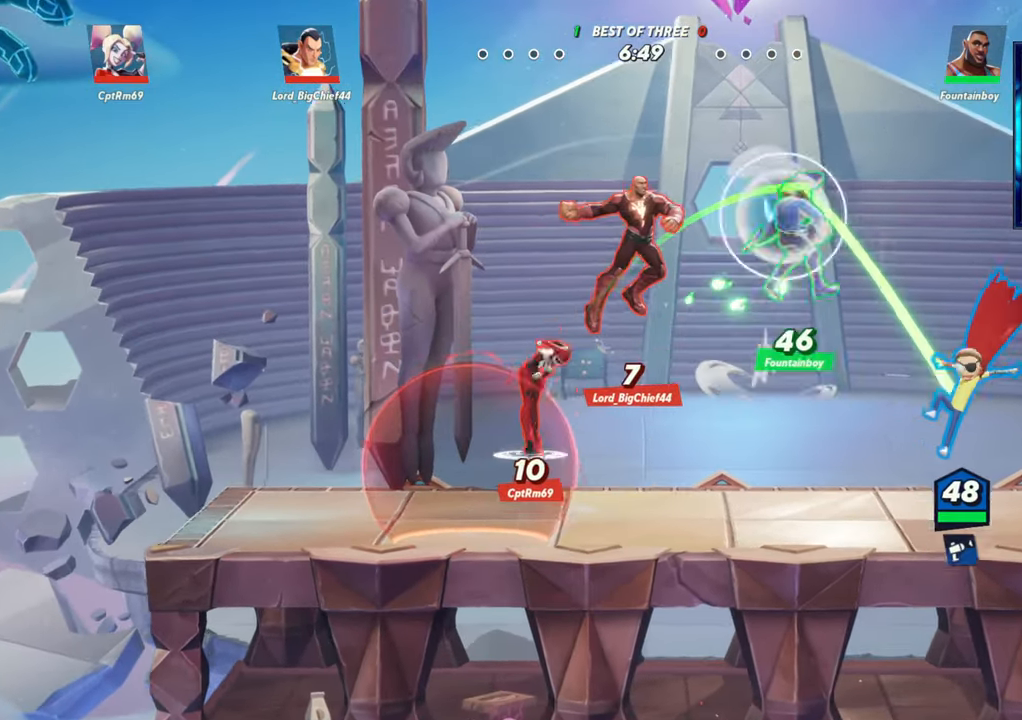
{"buttons": ["L2", "R2"], "left_stick": "left", "events": [[50, "R1", "down"], [50, "left_stick", "center"], [133, "R1", "up"], [417, "left_stick", "left"], [433, "L2", "down"], [500, "R2", "down"]]}
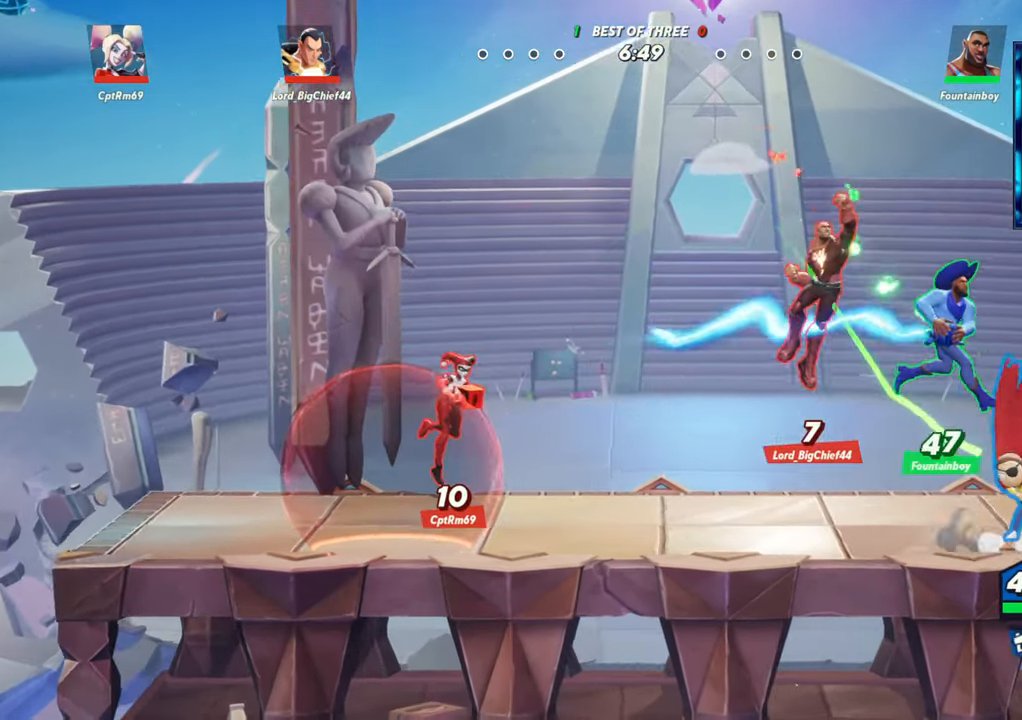
{"buttons": ["R1"], "left_stick": "down", "events": [[67, "L2", "up"], [83, "R2", "up"], [150, "R2", "down"], [200, "left_stick", "right"], [317, "R2", "up"], [383, "R2", "down"], [433, "R1", "down"], [450, "R2", "up"], [450, "left_stick", "down"]]}
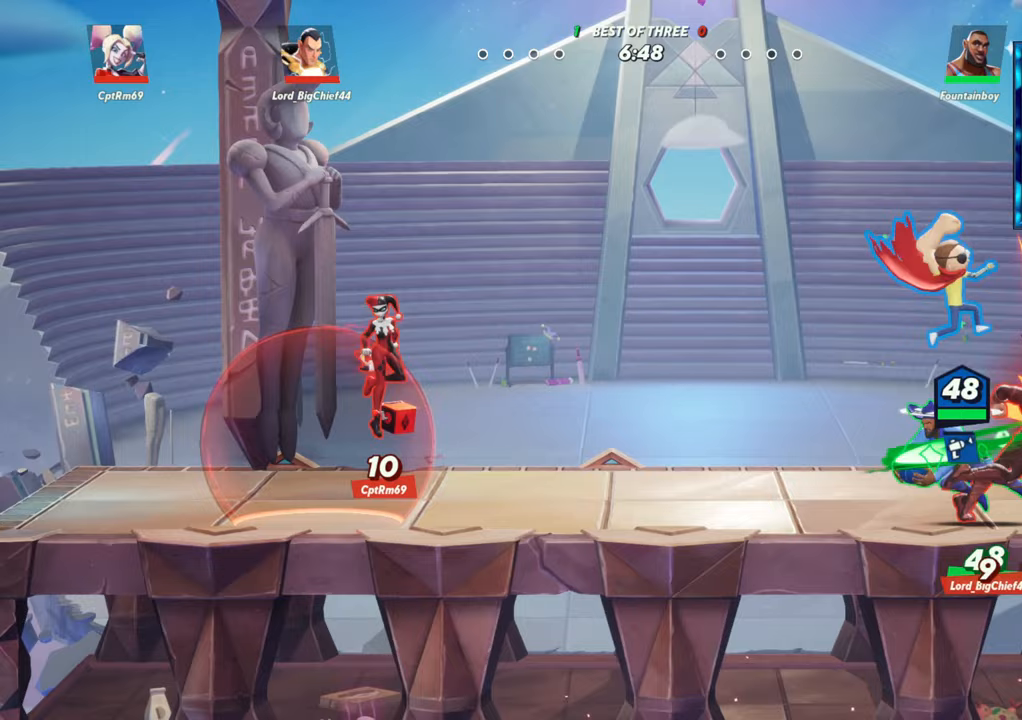
{"buttons": [], "left_stick": "up", "events": [[67, "R1", "up"], [233, "left_stick", "left"], [350, "left_stick", "up"]]}
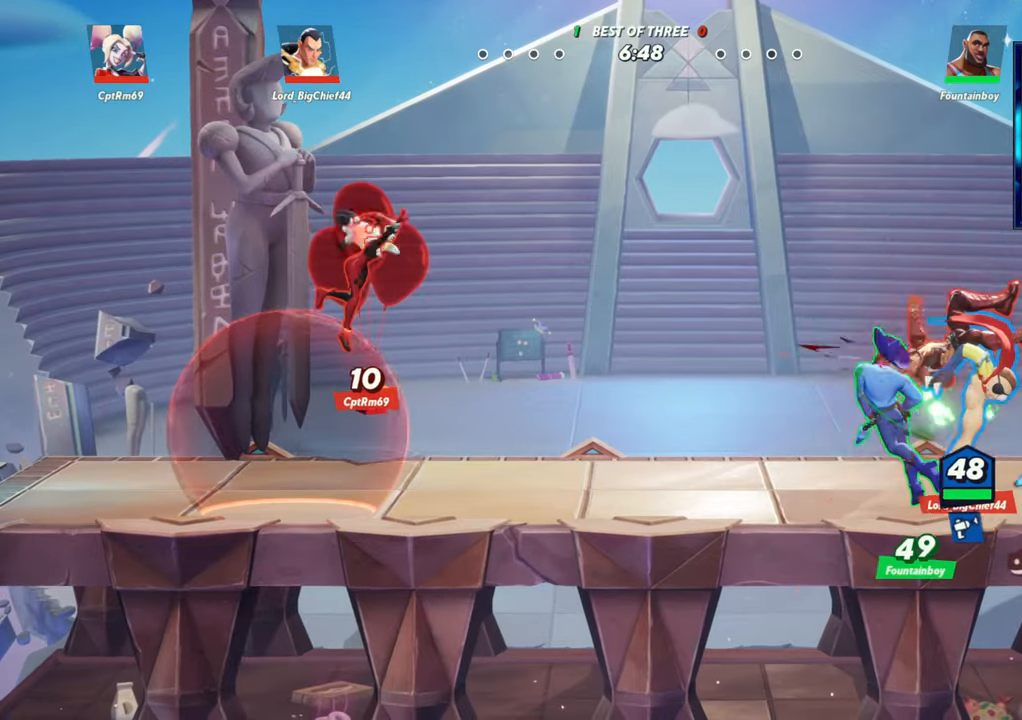
{"buttons": [], "left_stick": "right", "events": [[67, "R1", "down"], [200, "R1", "up"], [350, "left_stick", "left"], [483, "left_stick", "right"]]}
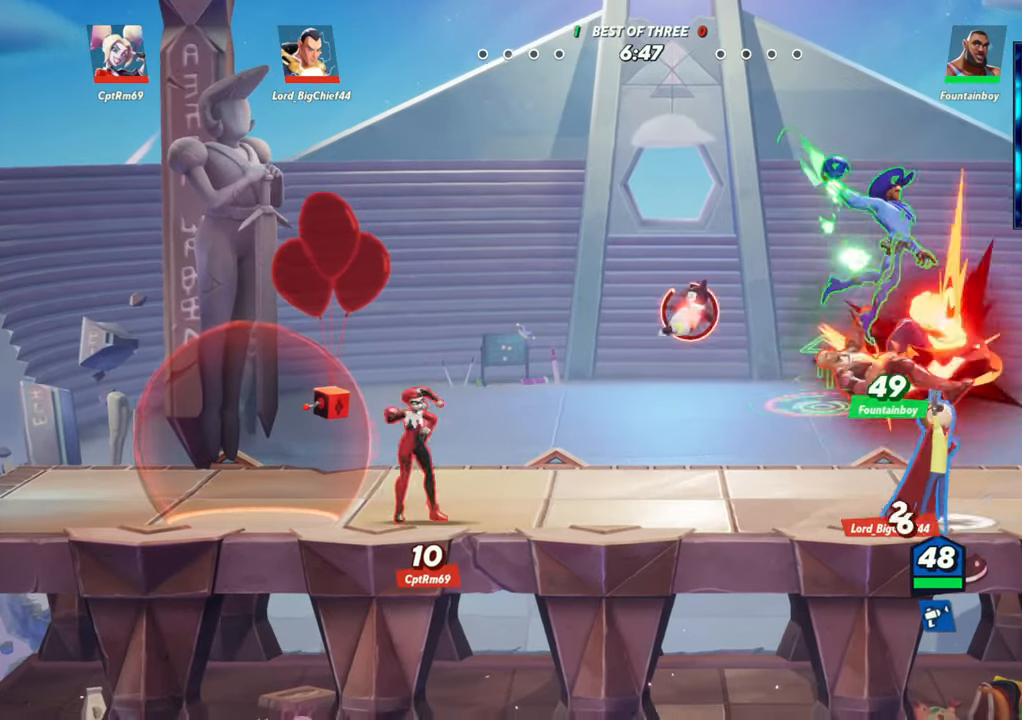
{"buttons": [], "left_stick": "right", "events": [[150, "L2", "down"], [283, "L2", "up"], [350, "R2", "down"], [367, "L2", "down"], [417, "L2", "up"], [467, "R2", "up"]]}
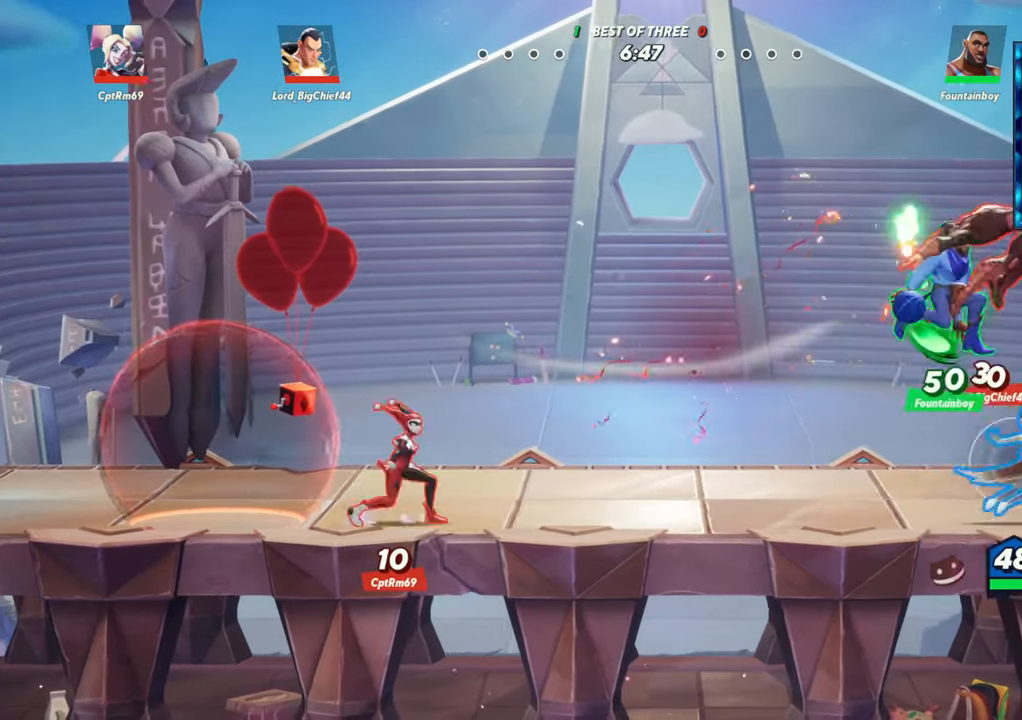
{"buttons": [], "left_stick": "left", "events": [[50, "R2", "down"], [100, "R2", "up"], [133, "left_stick", "center"], [300, "left_stick", "right"], [350, "R2", "down"], [467, "R2", "up"], [483, "left_stick", "left"]]}
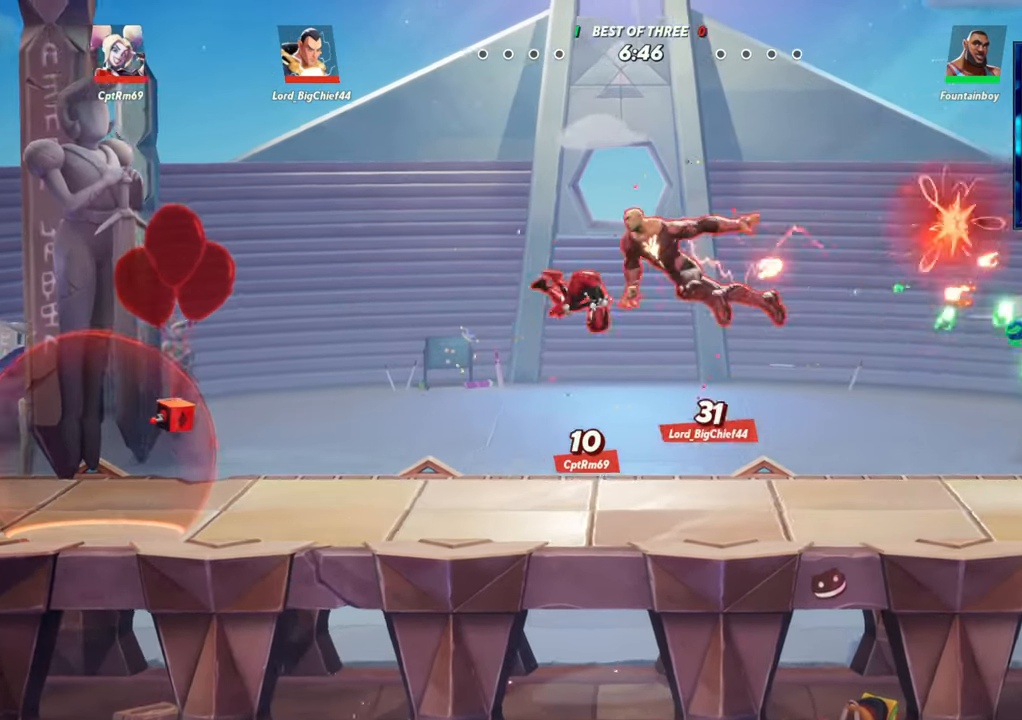
{"buttons": [], "left_stick": "center", "events": [[183, "left_stick", "center"], [367, "R1", "down"], [467, "R1", "up"]]}
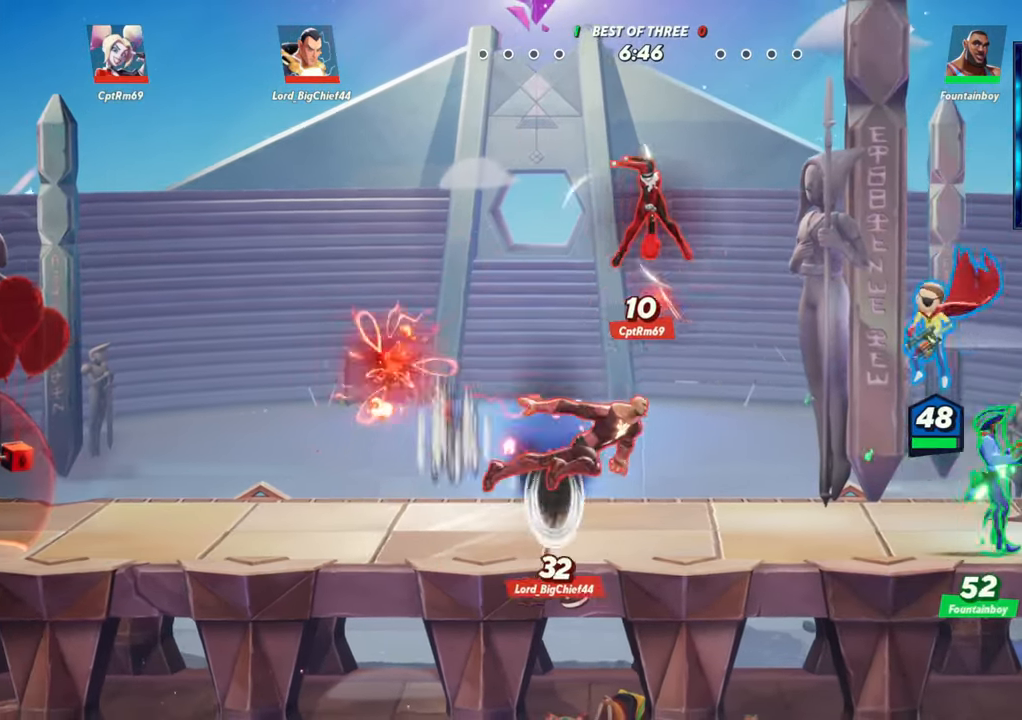
{"buttons": [], "left_stick": "left", "events": [[33, "left_stick", "right"], [167, "L2", "down"], [283, "R2", "down"], [317, "L2", "up"], [317, "R2", "up"], [350, "left_stick", "center"], [400, "left_stick", "left"]]}
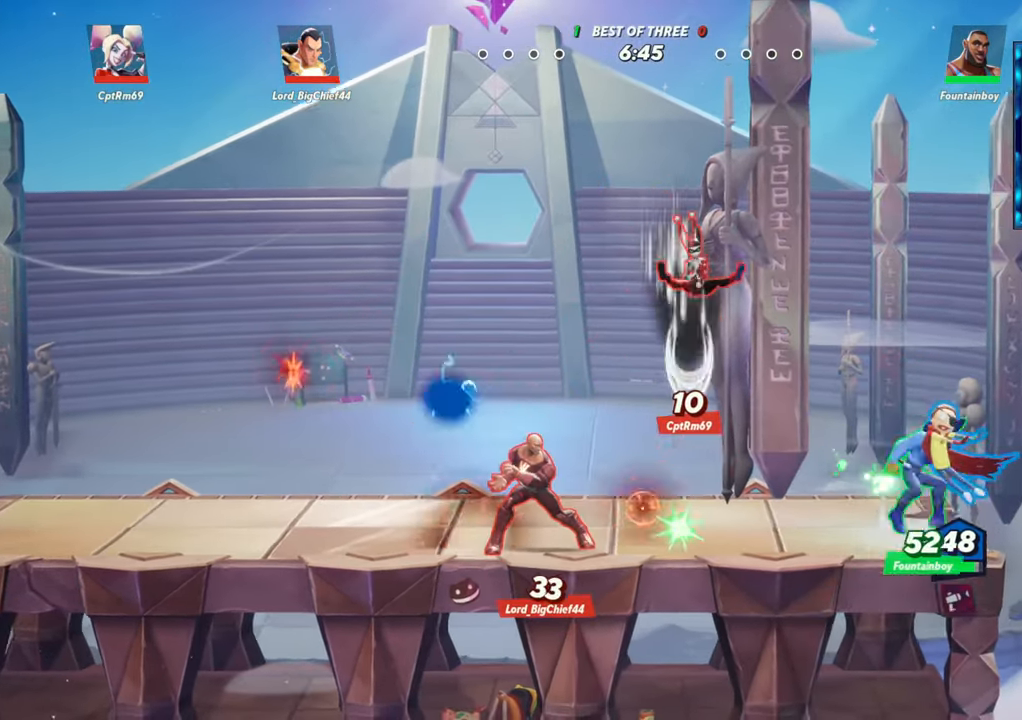
{"buttons": [], "left_stick": "left", "events": [[100, "L1", "down"], [467, "L1", "up"]]}
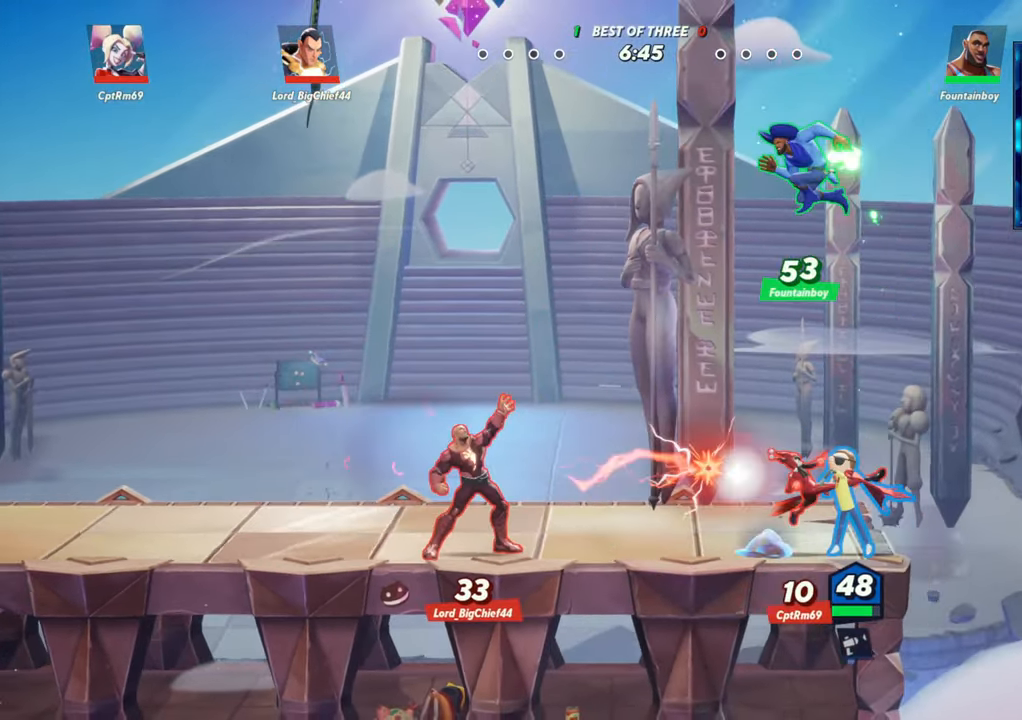
{"buttons": [], "left_stick": "center", "events": [[100, "left_stick", "center"], [167, "R2", "down"], [233, "R2", "up"], [333, "R2", "down"], [383, "R2", "up"]]}
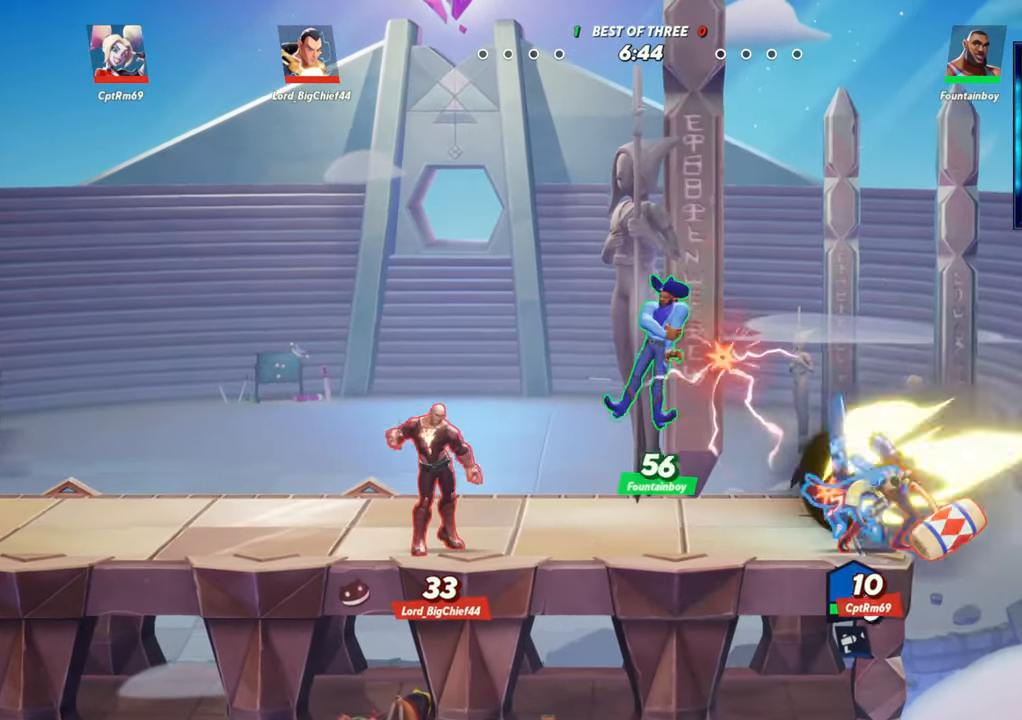
{"buttons": [], "left_stick": "left", "events": [[33, "left_stick", "left"], [50, "L2", "down"], [117, "R2", "down"], [150, "L2", "up"], [150, "R2", "up"]]}